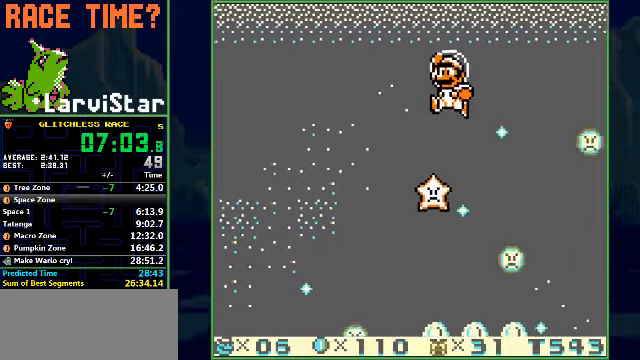
Gameplay with a controller (Nintendo layout); each line is a JSON object with the inputs held at the frame after it. "events" lists button and stick changes between this image and that frame as [ms after this image, input, new state], when the widget could be followed in between. Not read: L3 R1 R3 X Y.
{"buttons": [], "events": [[33, "A", "up"], [133, "A", "down"], [267, "A", "up"], [333, "A", "down"], [500, "A", "up"]]}
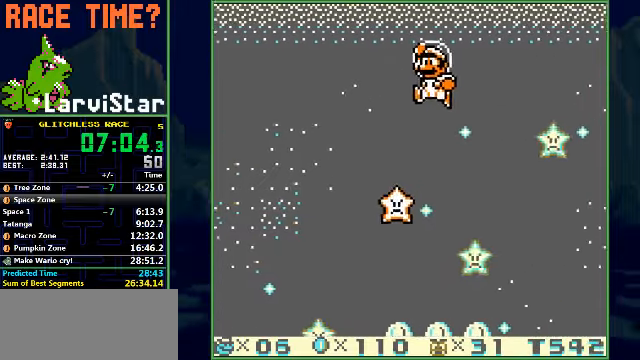
{"buttons": ["DPAD_RIGHT"], "events": [[367, "DPAD_RIGHT", "down"]]}
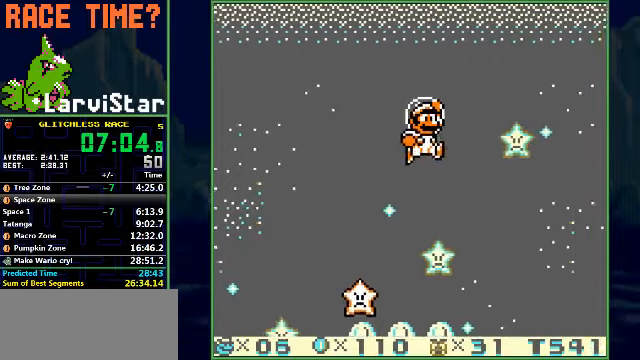
{"buttons": [], "events": [[133, "DPAD_RIGHT", "up"]]}
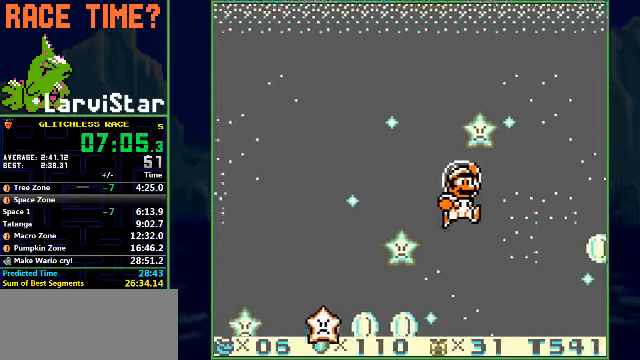
{"buttons": [], "events": []}
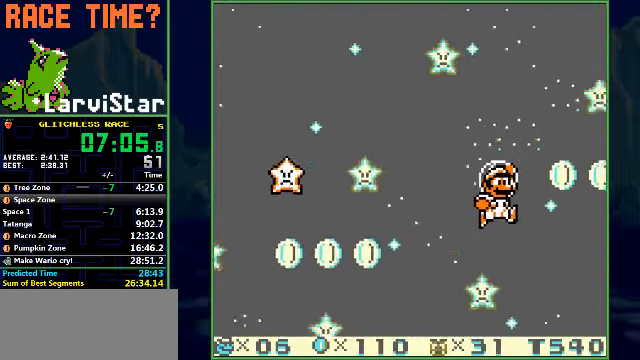
{"buttons": [], "events": [[267, "DPAD_LEFT", "down"], [300, "DPAD_LEFT", "up"]]}
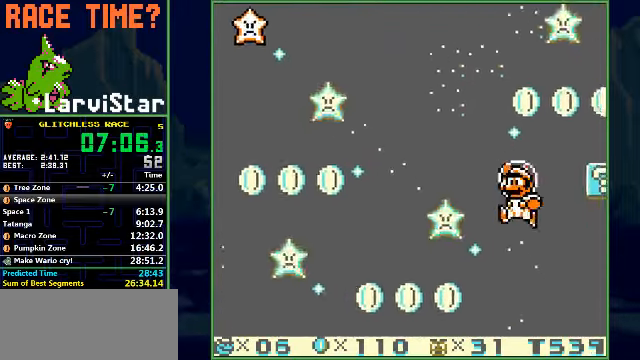
{"buttons": ["A", "DPAD_RIGHT"], "events": [[67, "DPAD_RIGHT", "down"], [300, "A", "down"]]}
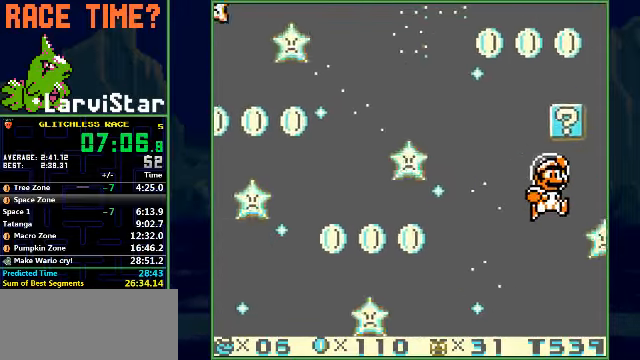
{"buttons": ["A", "DPAD_LEFT"], "events": [[167, "DPAD_RIGHT", "up"], [367, "DPAD_LEFT", "down"]]}
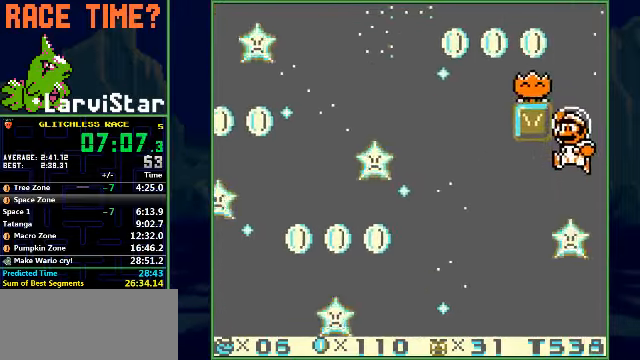
{"buttons": ["A", "DPAD_LEFT"], "events": []}
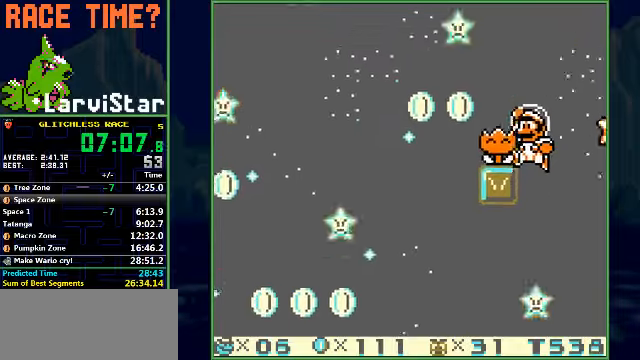
{"buttons": ["A"], "events": [[33, "DPAD_LEFT", "up"], [33, "DPAD_RIGHT", "down"], [166, "DPAD_RIGHT", "up"]]}
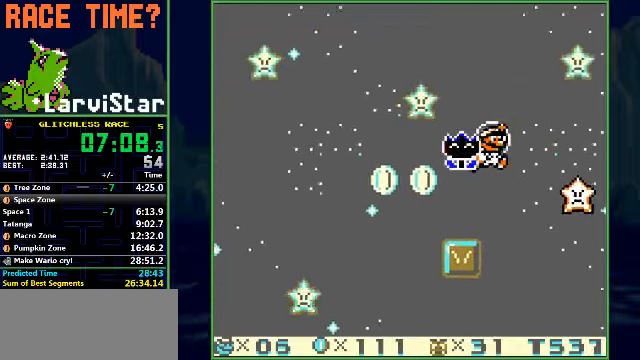
{"buttons": [], "events": [[166, "DPAD_LEFT", "down"], [233, "DPAD_LEFT", "up"], [400, "DPAD_RIGHT", "down"], [433, "DPAD_RIGHT", "up"], [500, "A", "up"]]}
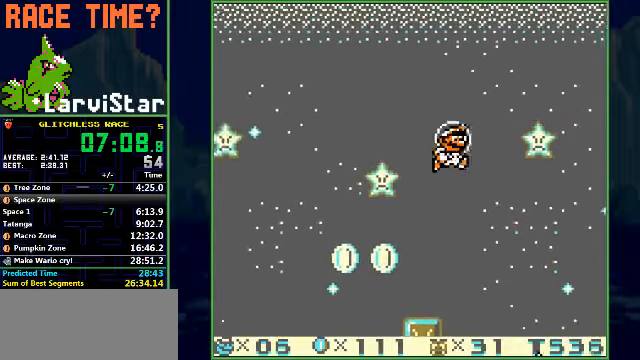
{"buttons": [], "events": [[66, "A", "down"], [300, "A", "up"], [400, "A", "down"], [466, "A", "up"]]}
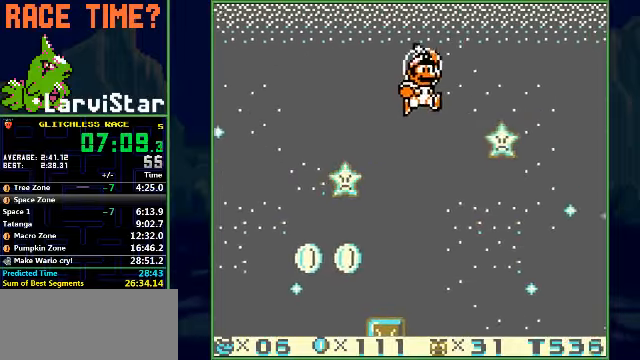
{"buttons": ["A"], "events": [[33, "A", "down"], [200, "A", "up"], [233, "A", "down"], [400, "A", "up"], [433, "A", "down"]]}
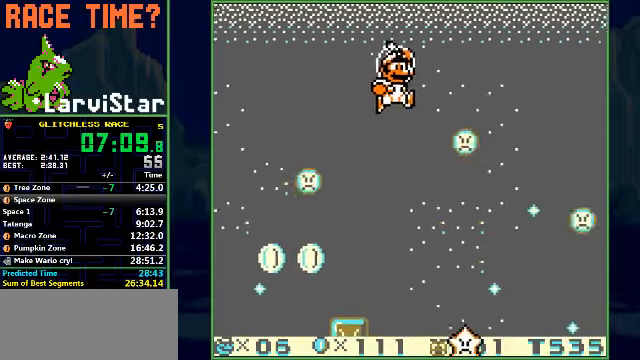
{"buttons": ["A"], "events": [[33, "DPAD_RIGHT", "down"], [400, "DPAD_RIGHT", "up"]]}
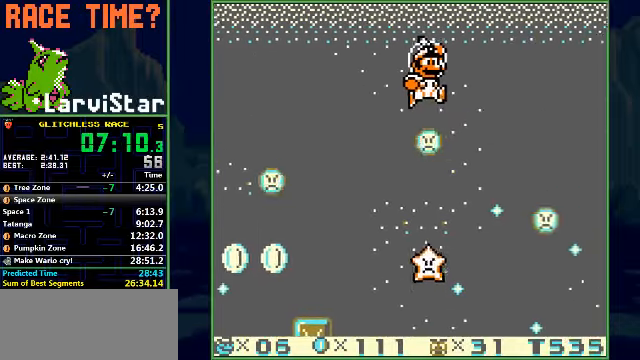
{"buttons": ["A"], "events": [[100, "A", "up"], [166, "A", "down"], [333, "DPAD_LEFT", "down"], [433, "DPAD_LEFT", "up"]]}
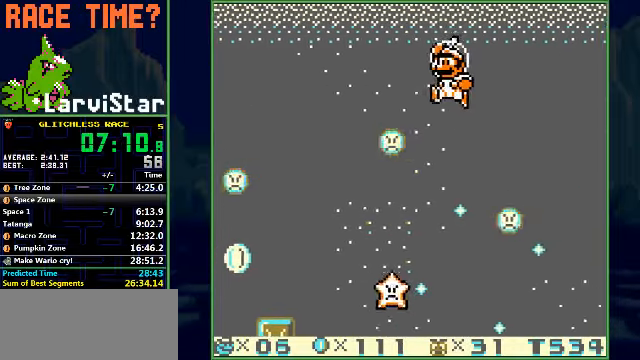
{"buttons": ["A"], "events": [[333, "A", "up"], [400, "A", "down"]]}
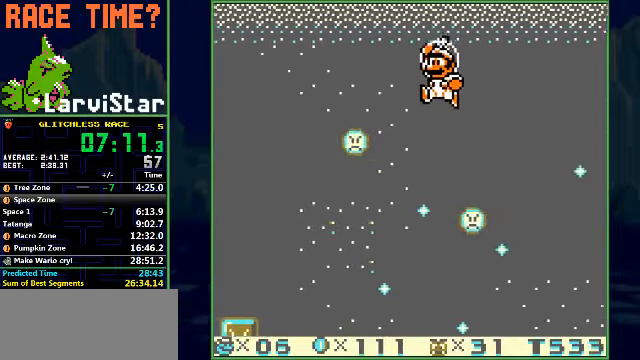
{"buttons": ["A"], "events": [[33, "A", "up"], [100, "A", "down"], [233, "A", "up"], [300, "A", "down"]]}
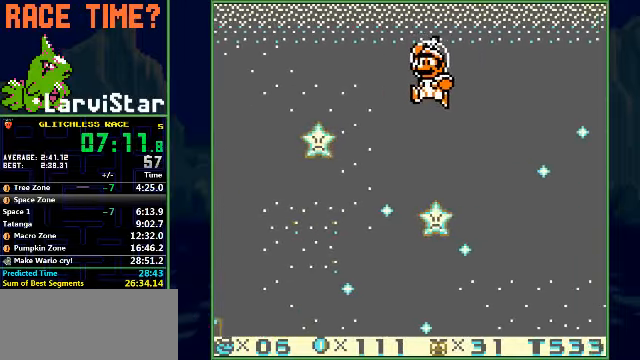
{"buttons": ["A"], "events": [[133, "DPAD_LEFT", "down"], [200, "A", "up"], [333, "A", "down"], [333, "DPAD_LEFT", "up"]]}
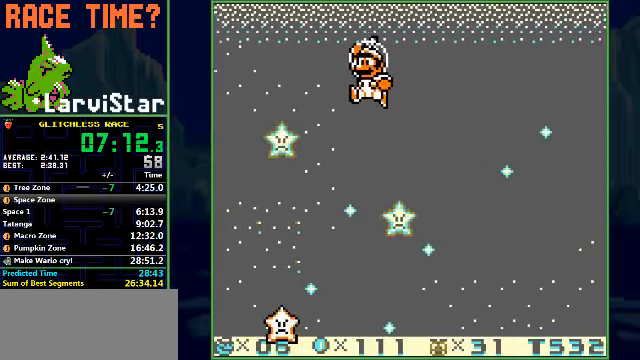
{"buttons": ["A"], "events": [[33, "A", "up"], [133, "A", "down"], [233, "A", "up"], [266, "A", "down"], [300, "DPAD_RIGHT", "down"], [400, "A", "up"], [433, "DPAD_RIGHT", "up"], [500, "A", "down"]]}
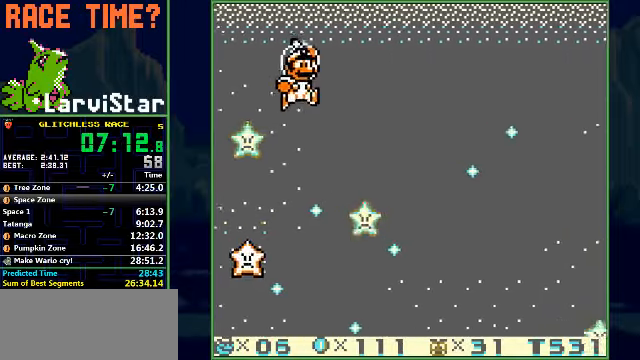
{"buttons": ["A", "DPAD_LEFT"], "events": [[133, "A", "up"], [200, "A", "down"], [334, "A", "up"], [434, "A", "down"], [500, "DPAD_LEFT", "down"]]}
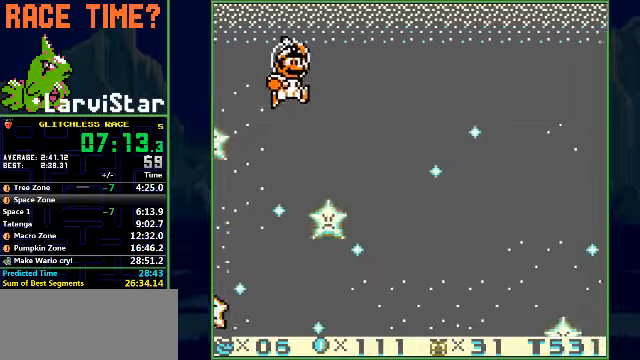
{"buttons": ["A"], "events": [[200, "DPAD_LEFT", "up"], [267, "B", "down"], [400, "B", "up"]]}
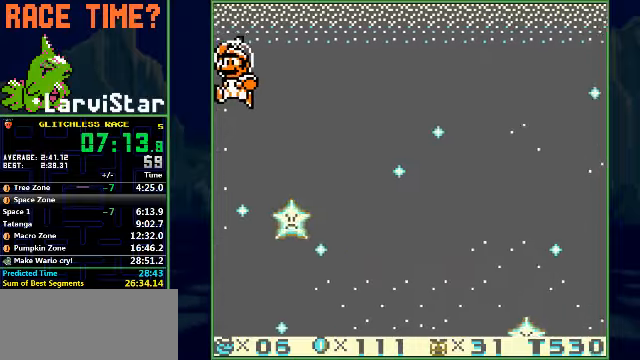
{"buttons": ["A", "B"], "events": [[434, "B", "down"]]}
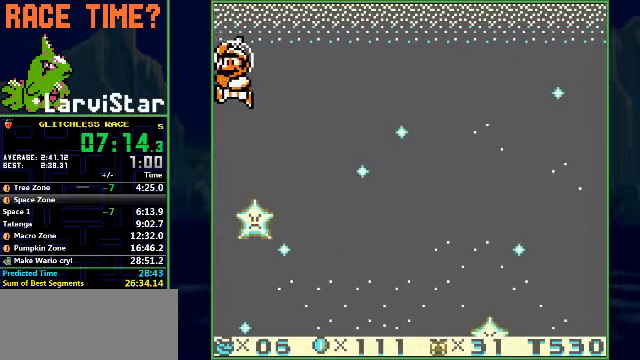
{"buttons": ["A", "B"], "events": [[34, "B", "up"], [434, "B", "down"]]}
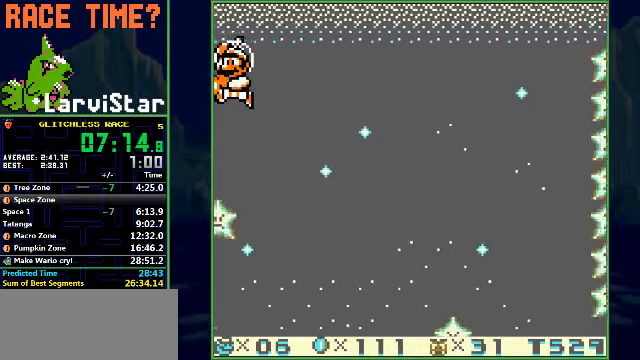
{"buttons": ["A"], "events": [[34, "B", "up"], [167, "B", "down"], [234, "B", "up"], [367, "B", "down"], [467, "B", "up"]]}
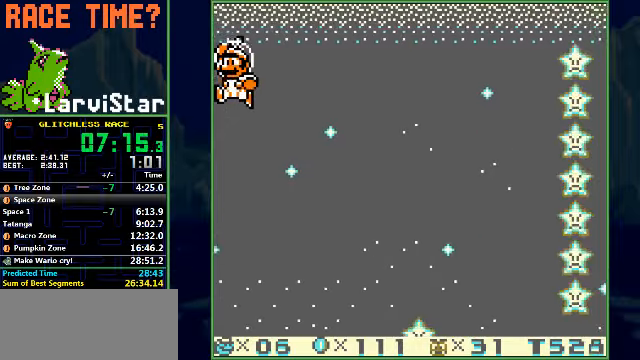
{"buttons": ["A", "DPAD_RIGHT"], "events": [[100, "B", "down"], [200, "B", "up"], [267, "DPAD_RIGHT", "down"]]}
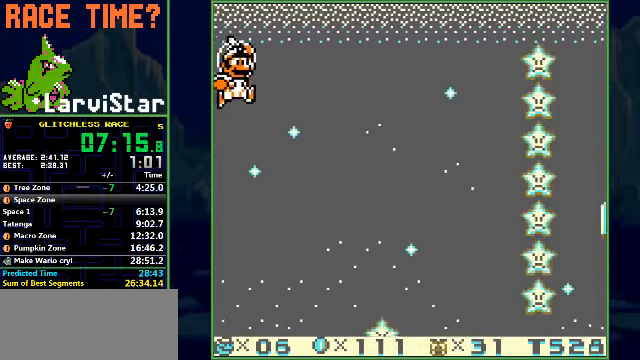
{"buttons": ["A", "DPAD_RIGHT"], "events": []}
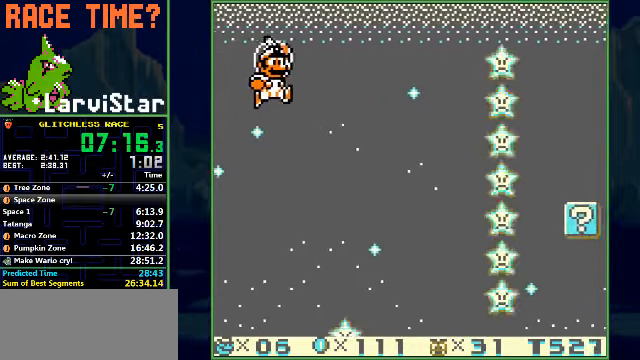
{"buttons": ["DPAD_RIGHT"], "events": [[400, "A", "up"]]}
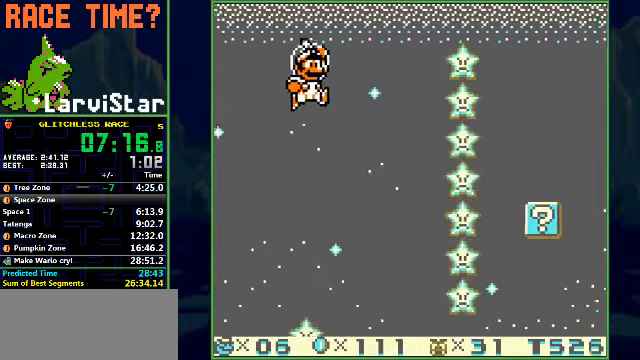
{"buttons": ["DPAD_RIGHT"], "events": []}
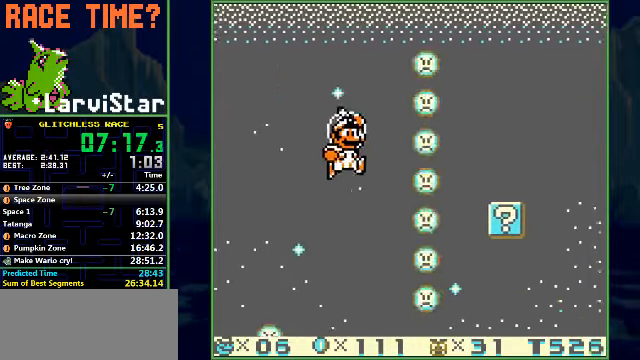
{"buttons": ["DPAD_RIGHT"], "events": []}
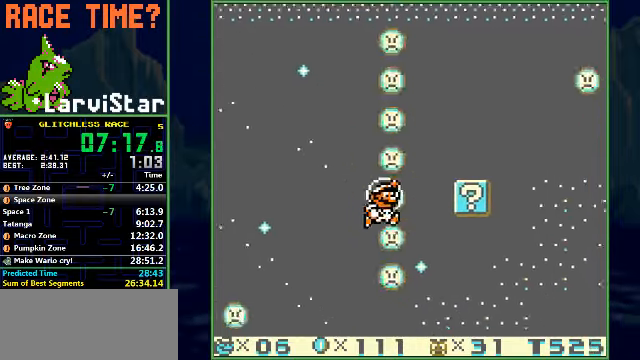
{"buttons": ["A", "DPAD_RIGHT"], "events": [[400, "A", "down"]]}
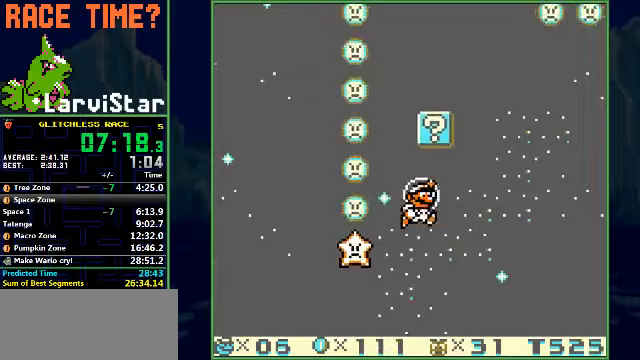
{"buttons": ["A", "DPAD_LEFT"], "events": [[367, "DPAD_LEFT", "down"], [367, "DPAD_RIGHT", "up"]]}